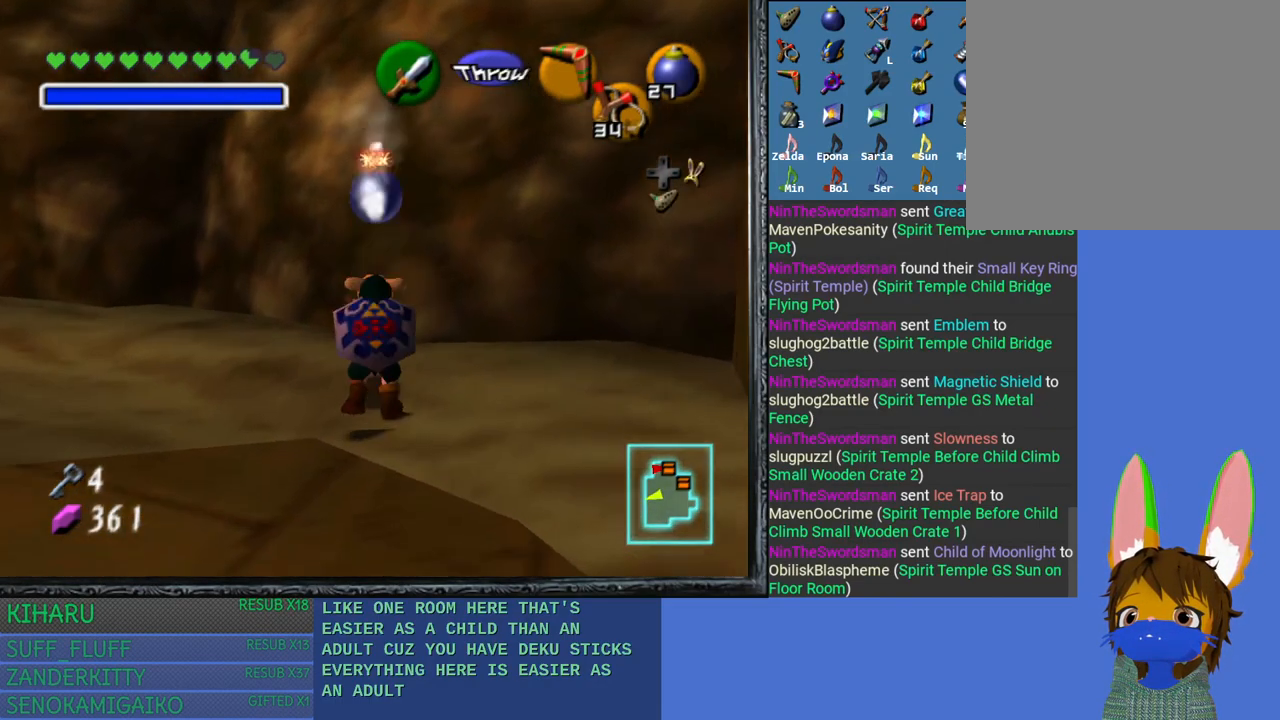
Gameplay with a controller (PlayStation layout); each line is a JSON object with the inputs held at the frame after it. "events" lists button and stick changes between this image and that frame as [ms after this image, input, new state], when the widget could be followed in between.
{"buttons": [], "left_stick": "down", "right_stick": "center", "events": [[83, "left_stick", "down"]]}
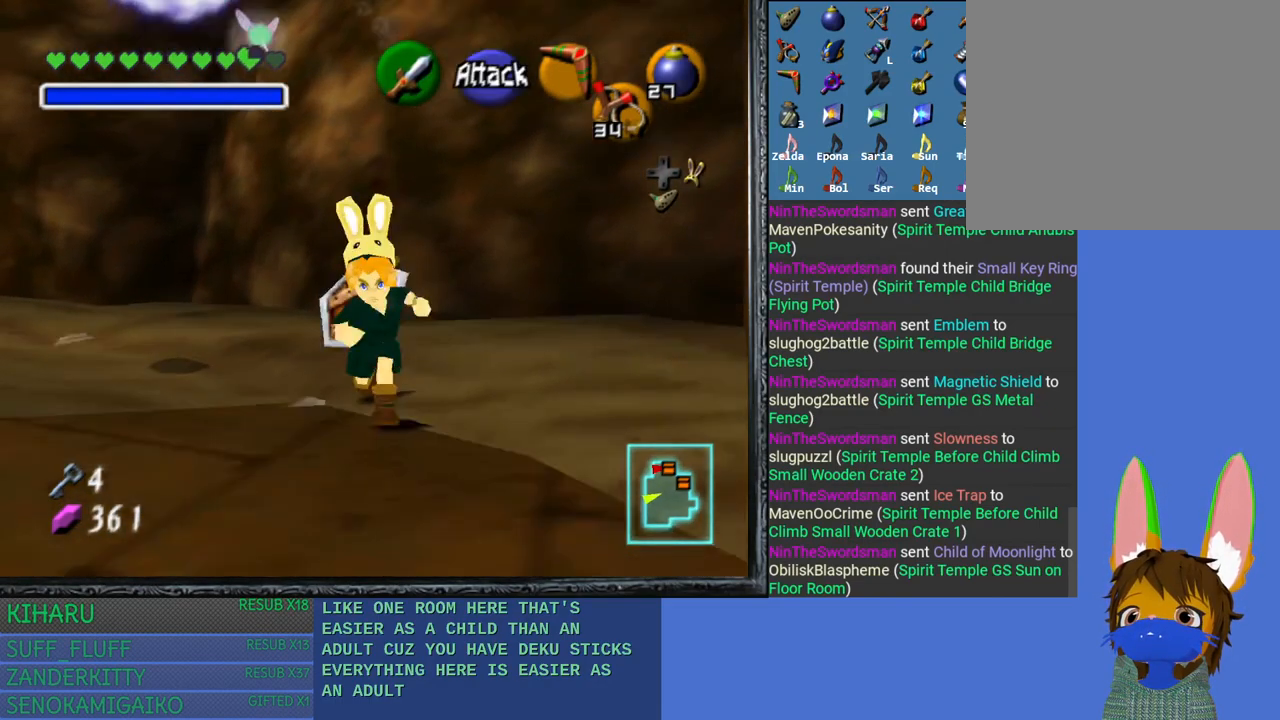
{"buttons": [], "left_stick": "center", "right_stick": "center", "events": [[50, "left_stick", "center"]]}
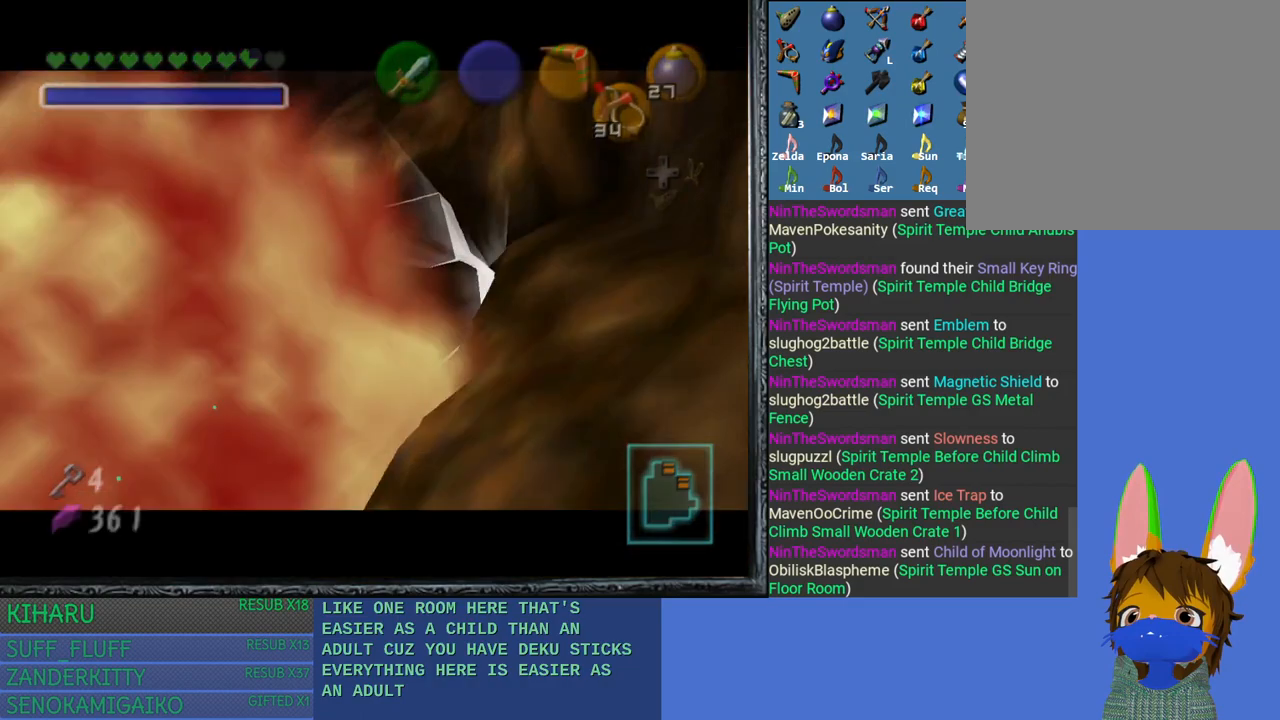
{"buttons": [], "left_stick": "center", "right_stick": "center", "events": []}
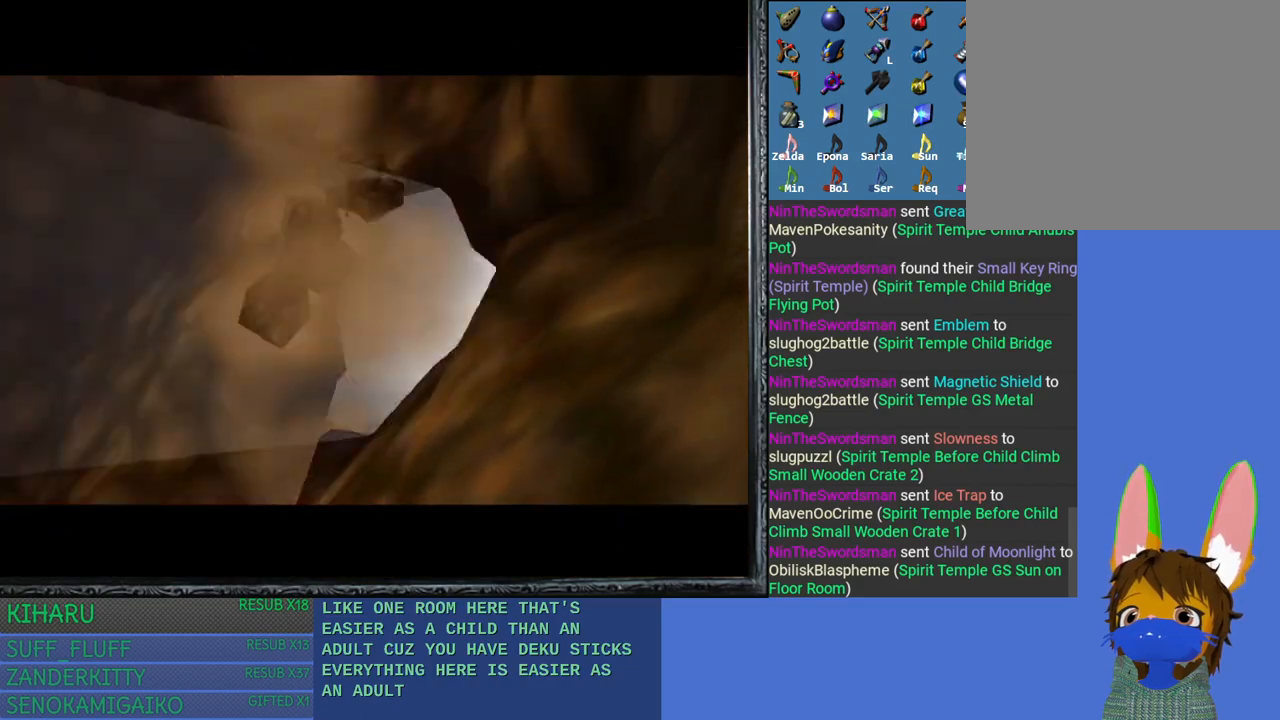
{"buttons": [], "left_stick": "center", "right_stick": "center", "events": []}
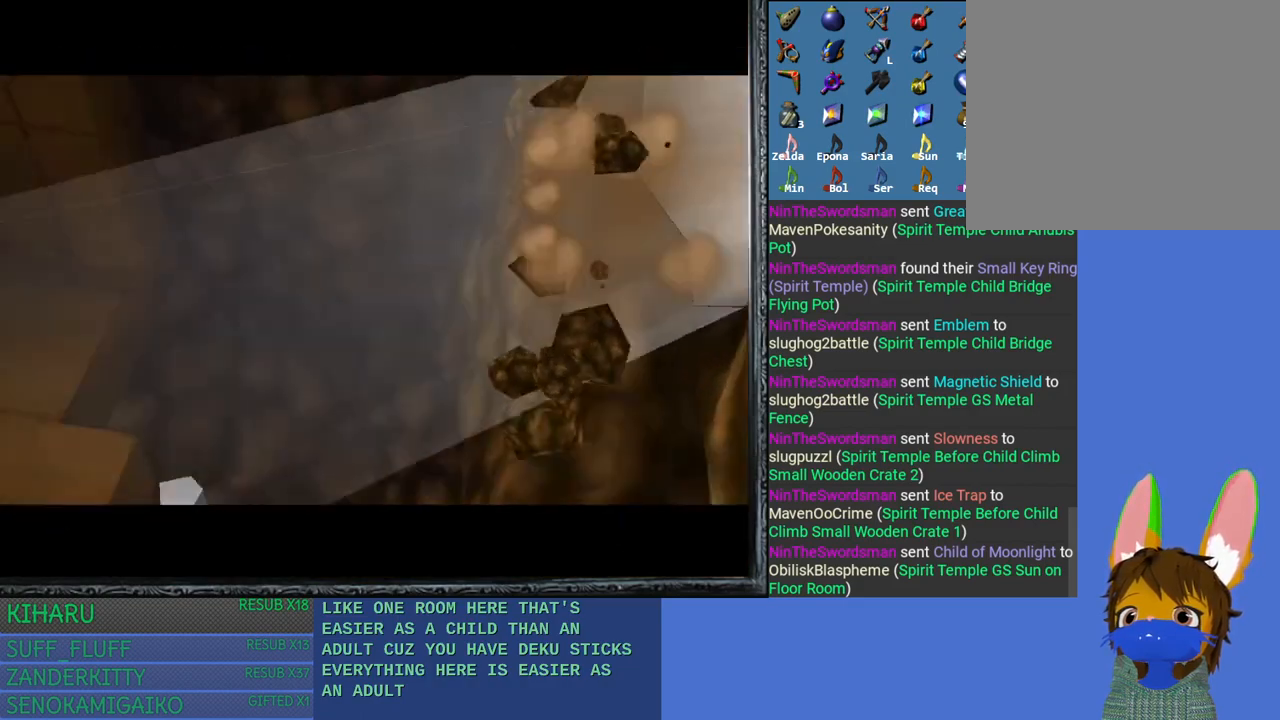
{"buttons": [], "left_stick": "center", "right_stick": "center", "events": []}
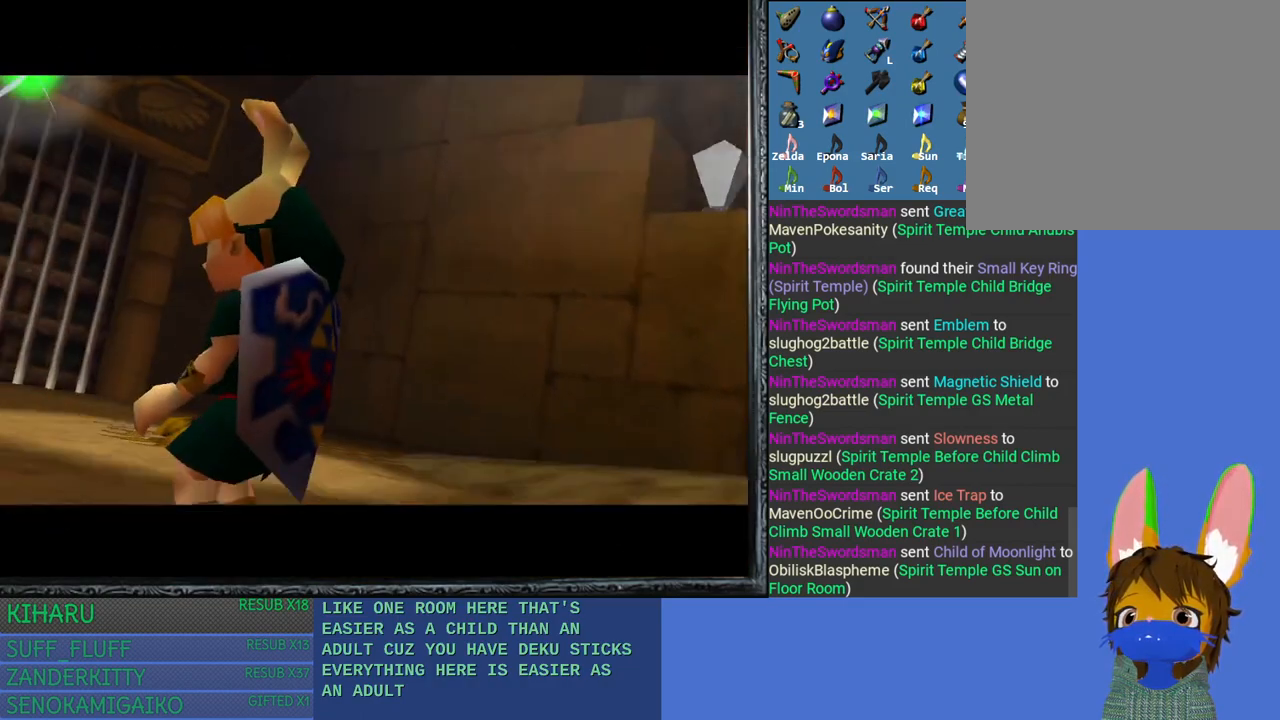
{"buttons": [], "left_stick": "center", "right_stick": "center", "events": []}
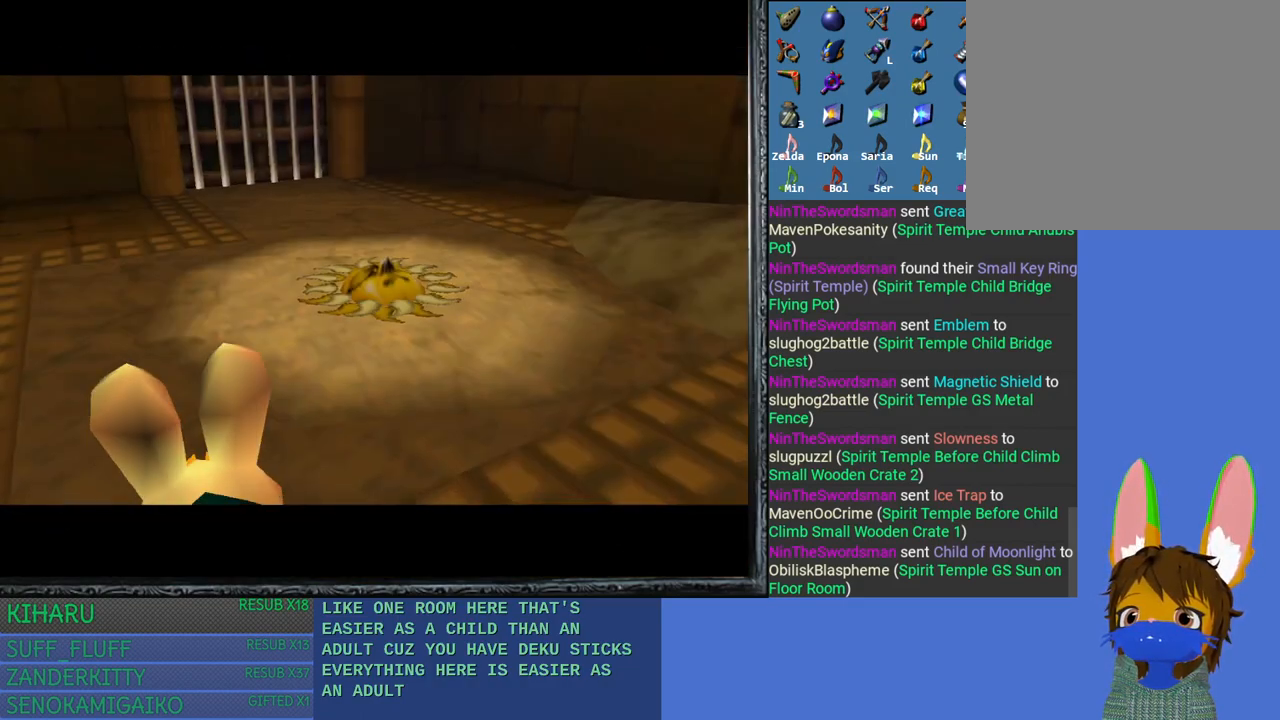
{"buttons": [], "left_stick": "center", "right_stick": "center", "events": []}
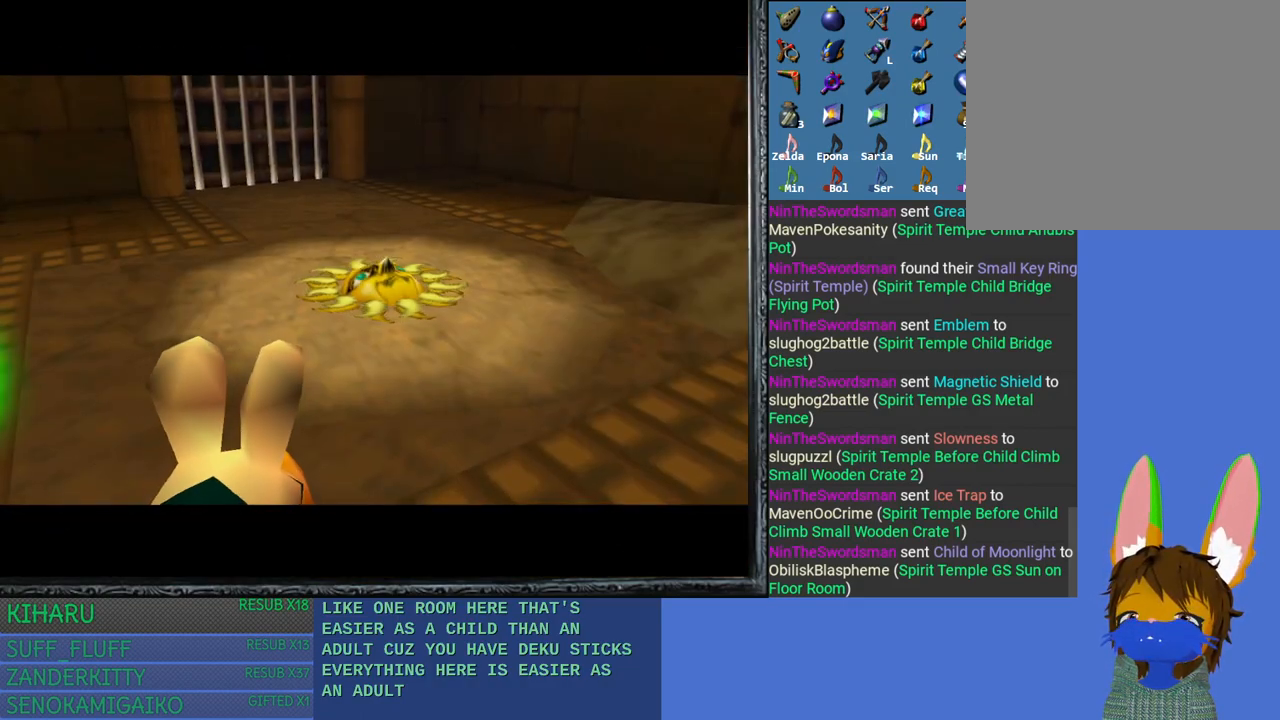
{"buttons": [], "left_stick": "up-right", "right_stick": "center", "events": [[333, "left_stick", "up-right"]]}
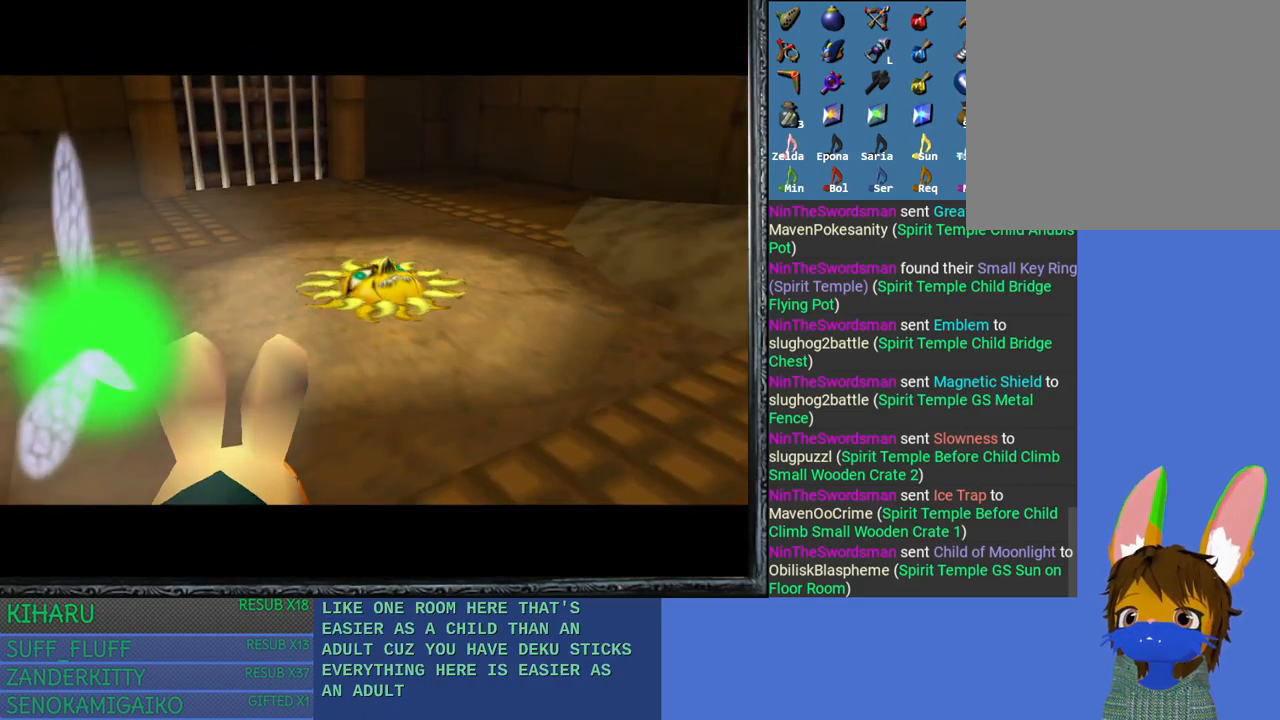
{"buttons": [], "left_stick": "center", "right_stick": "center", "events": [[100, "left_stick", "center"]]}
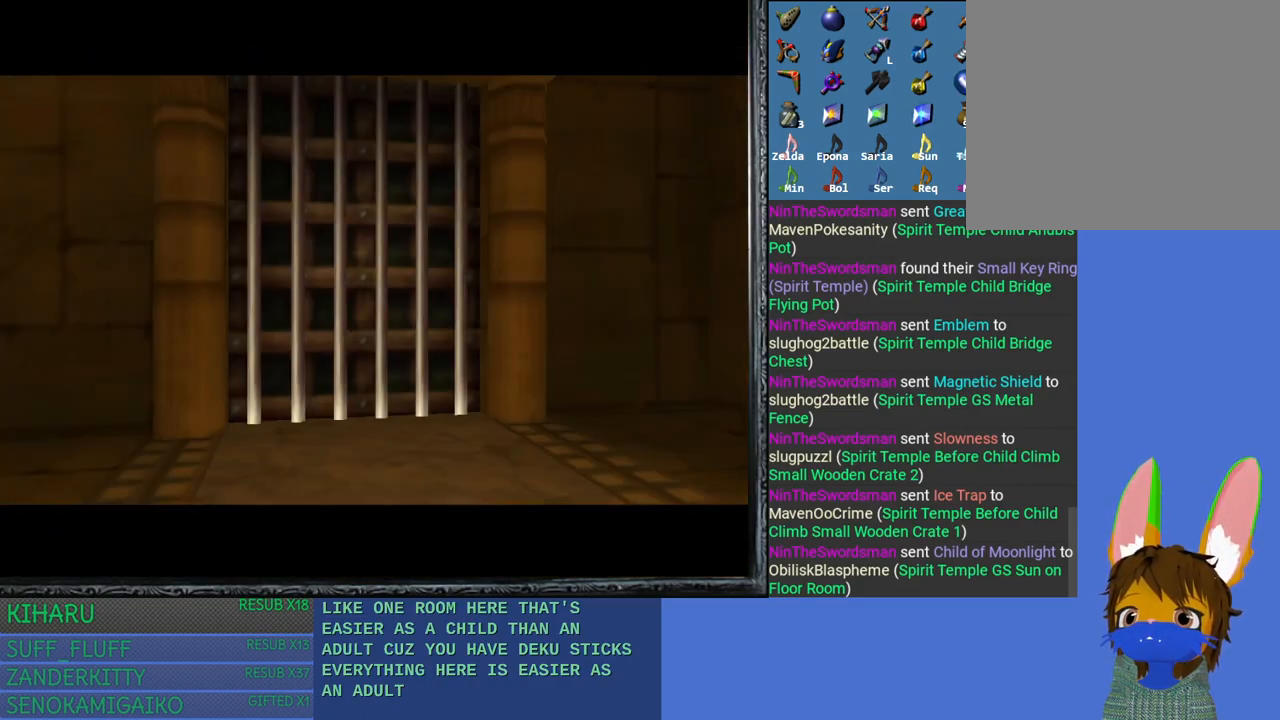
{"buttons": [], "left_stick": "center", "right_stick": "center", "events": [[33, "left_stick", "up-right"], [233, "left_stick", "center"]]}
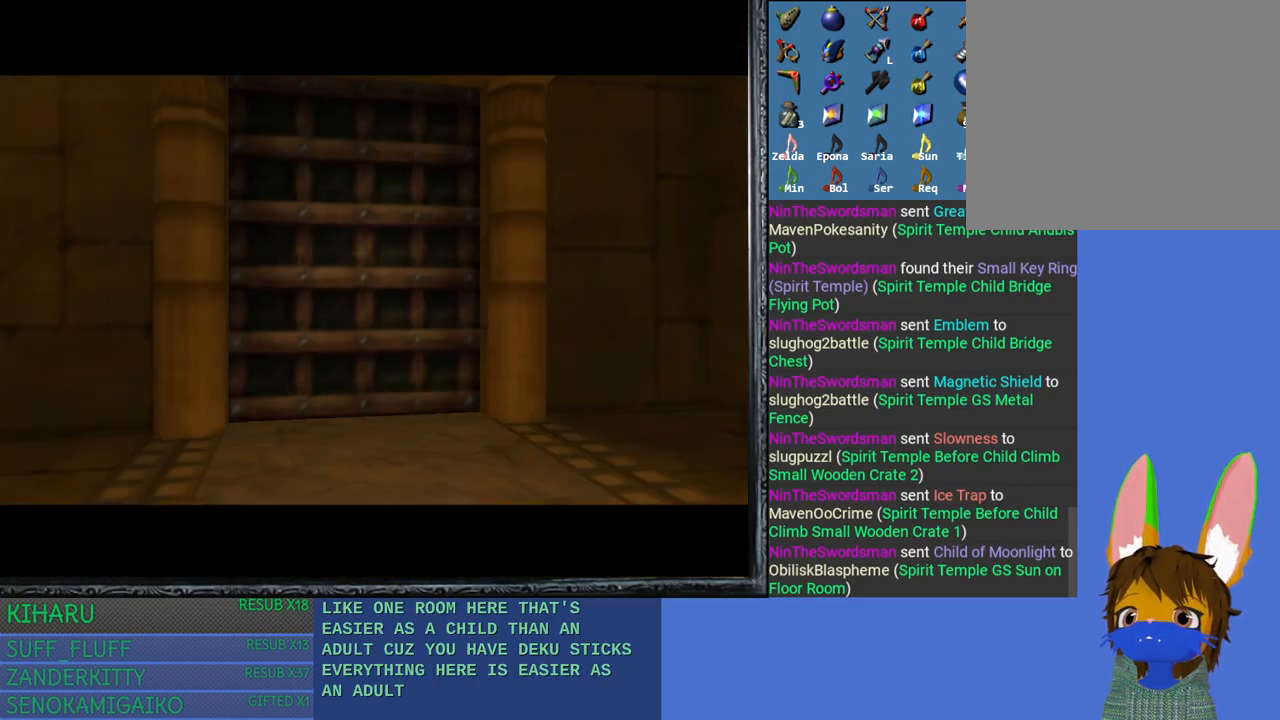
{"buttons": [], "left_stick": "center", "right_stick": "center", "events": [[300, "left_stick", "up-right"], [500, "left_stick", "center"]]}
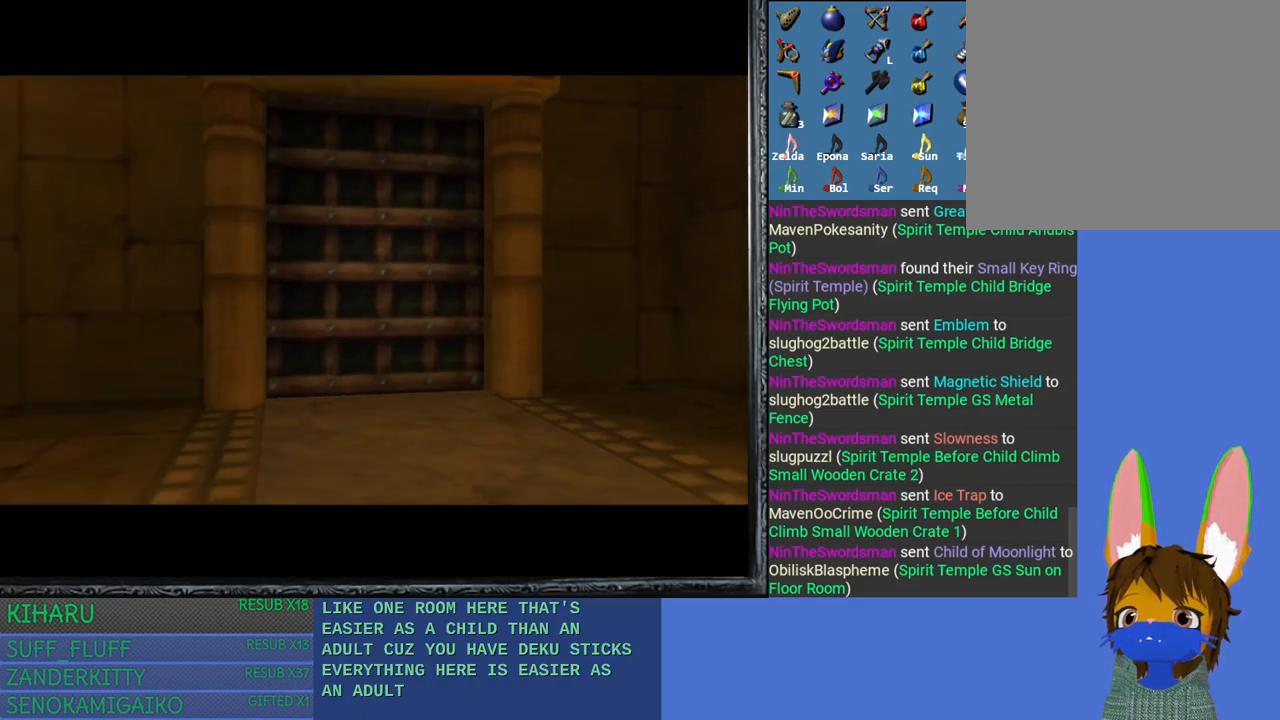
{"buttons": [], "left_stick": "center", "right_stick": "center", "events": [[183, "right_stick", "down"], [250, "left_stick", "up-right"], [350, "right_stick", "center"], [383, "left_stick", "center"]]}
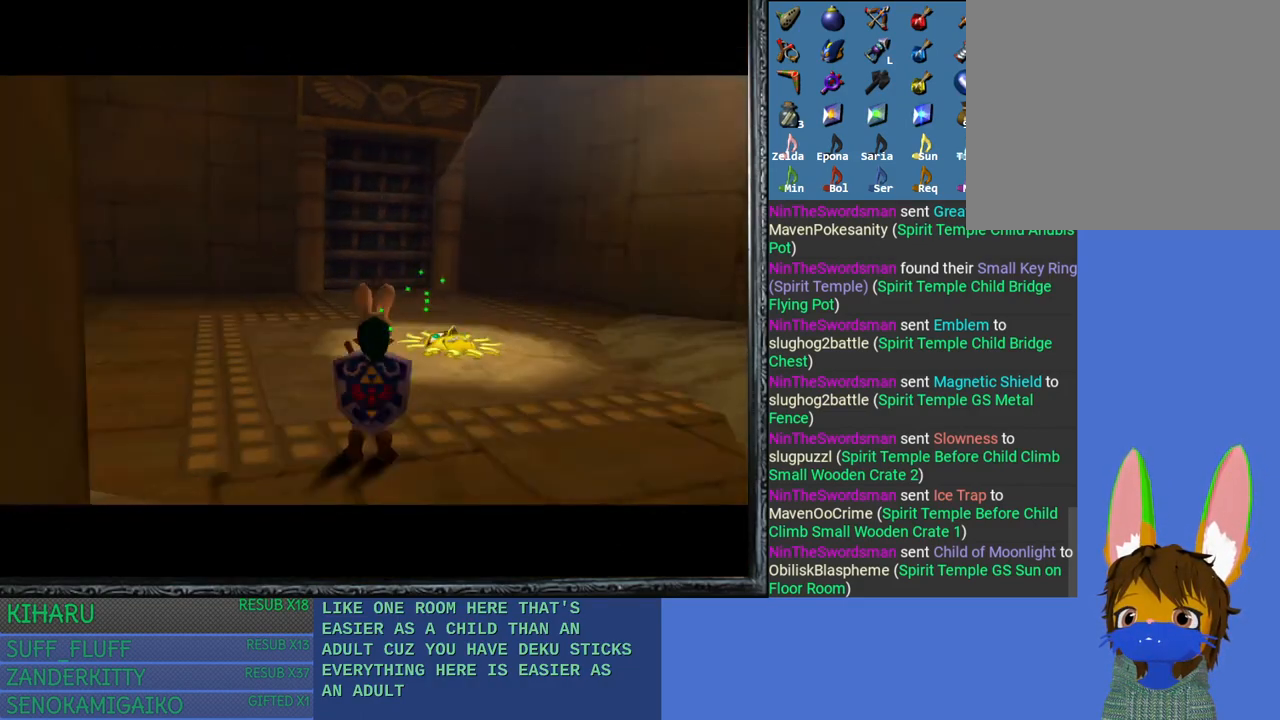
{"buttons": [], "left_stick": "up-right", "right_stick": "center", "events": [[300, "left_stick", "up-right"]]}
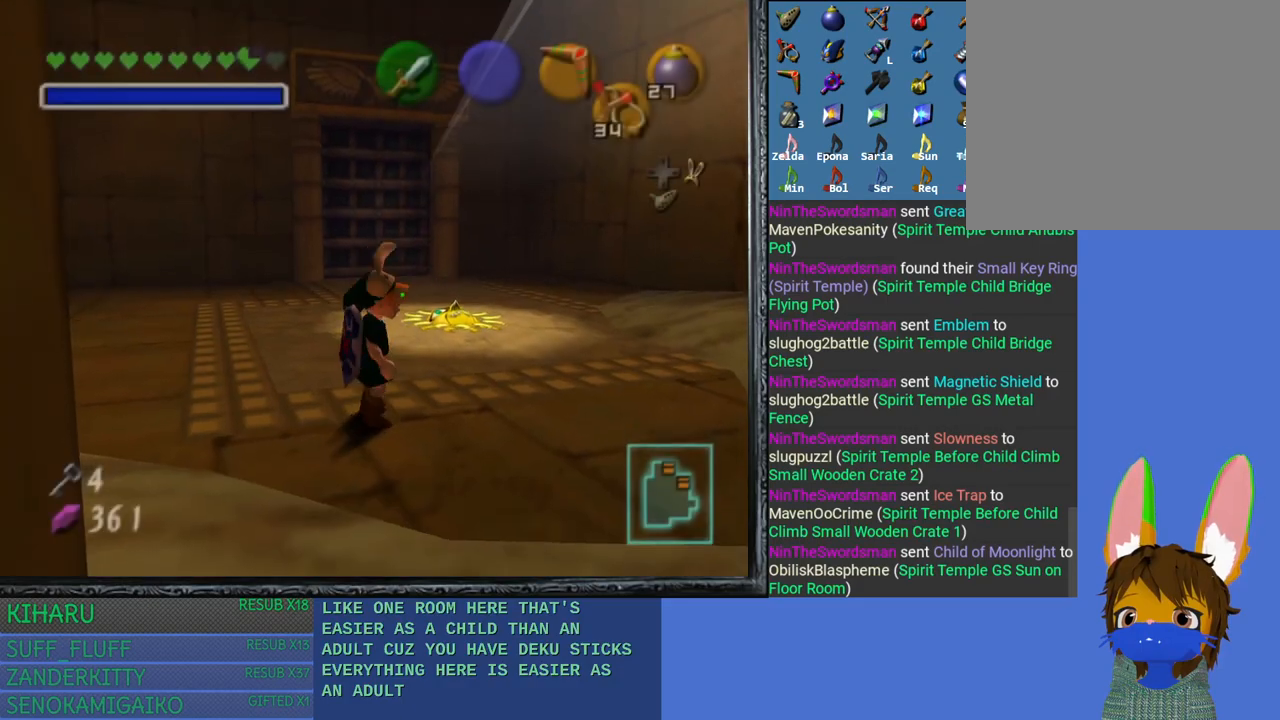
{"buttons": [], "left_stick": "center", "right_stick": "center", "events": [[17, "left_stick", "center"], [17, "right_stick", "down"], [150, "right_stick", "center"]]}
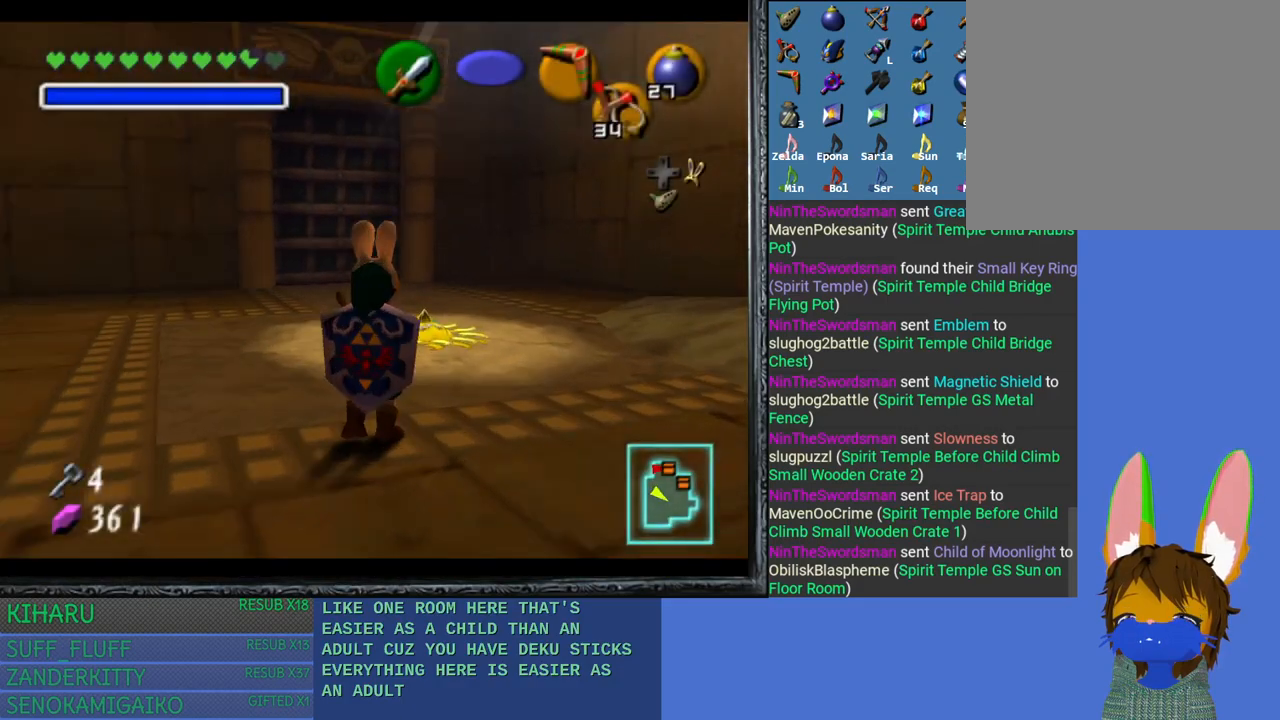
{"buttons": [], "left_stick": "down-right", "right_stick": "center", "events": [[167, "left_stick", "right"], [317, "left_stick", "down-right"]]}
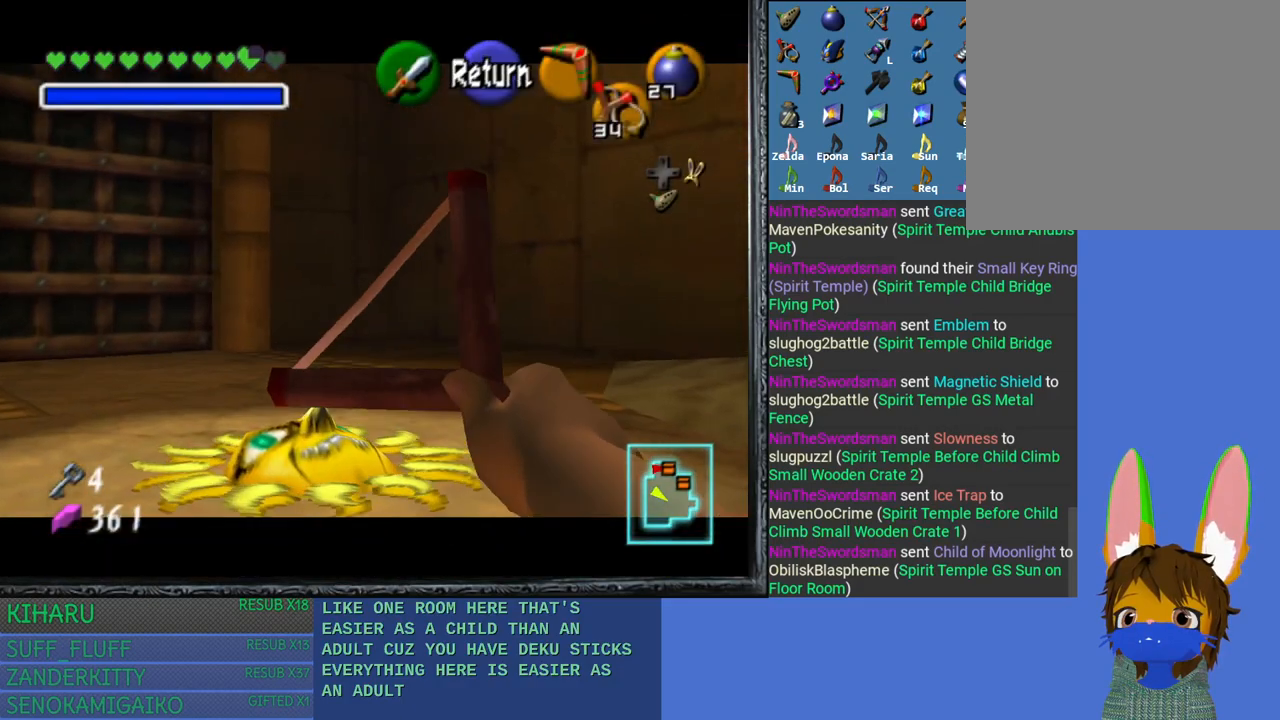
{"buttons": [], "left_stick": "center", "right_stick": "down", "events": [[267, "right_stick", "down"], [350, "left_stick", "center"]]}
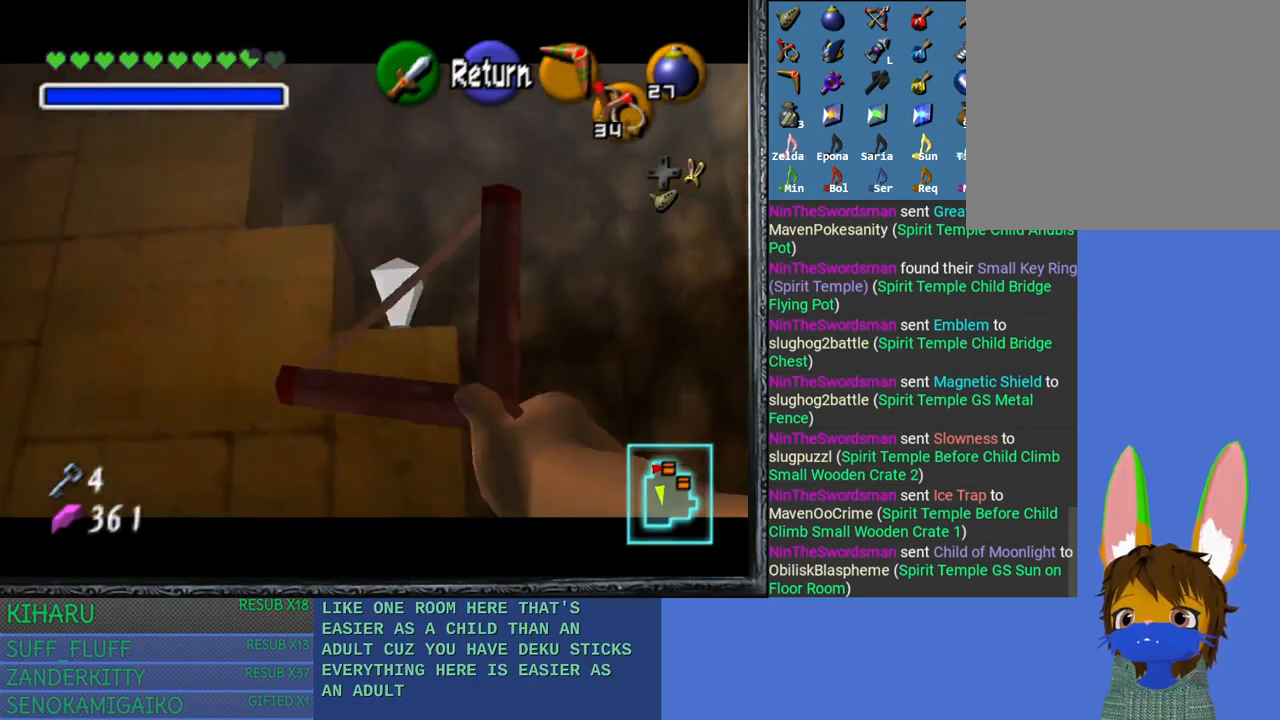
{"buttons": [], "left_stick": "center", "right_stick": "center", "events": [[183, "left_stick", "right"], [267, "left_stick", "center"], [367, "right_stick", "center"]]}
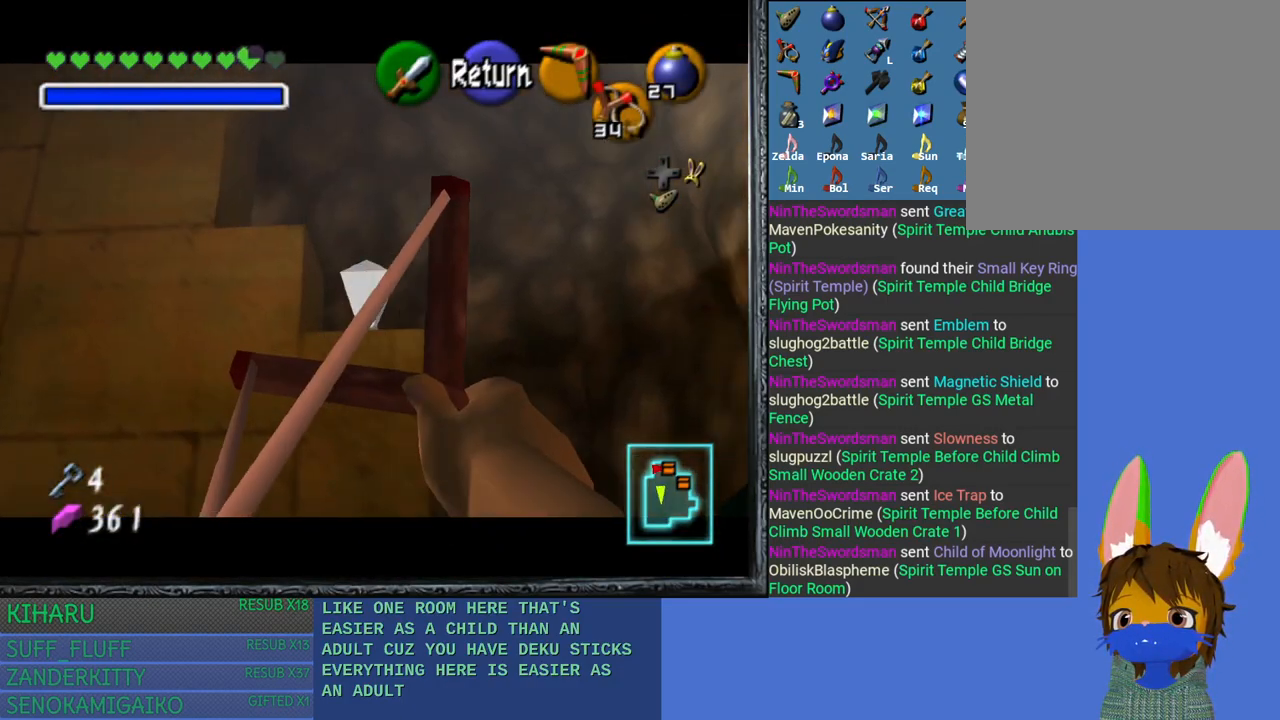
{"buttons": [], "left_stick": "center", "right_stick": "center", "events": []}
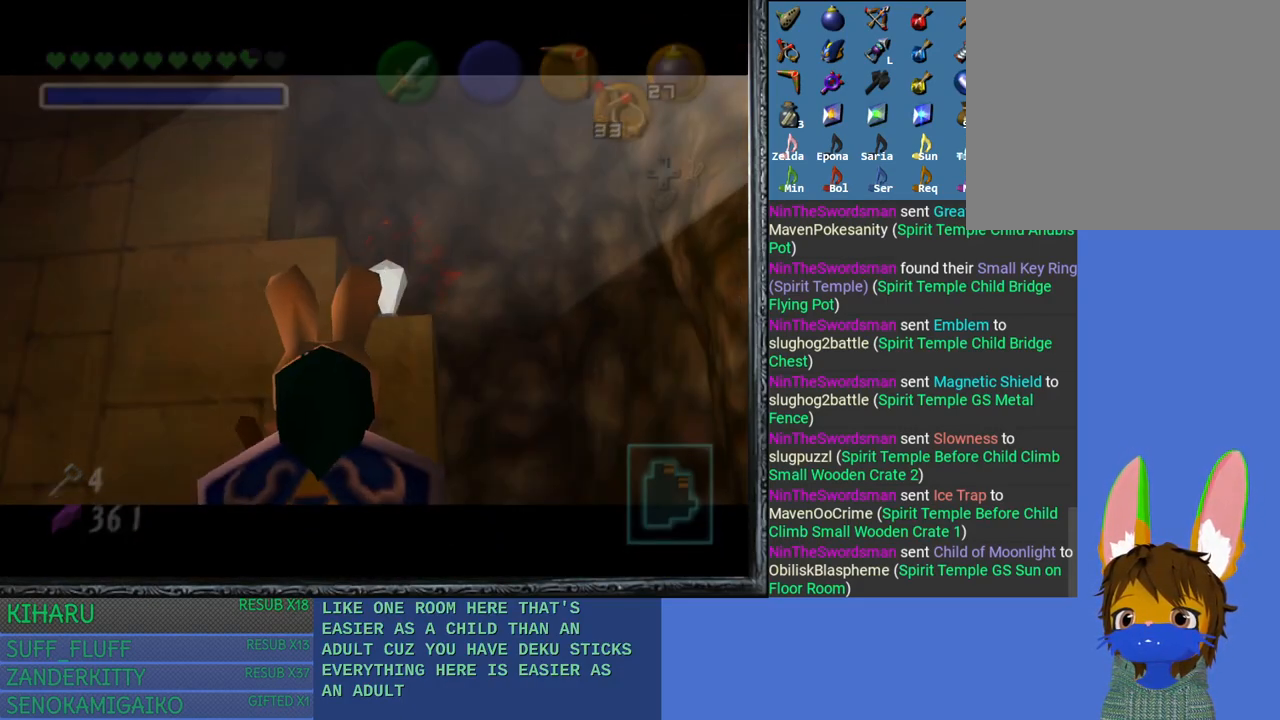
{"buttons": [], "left_stick": "center", "right_stick": "center", "events": [[17, "CROSS", "down"], [100, "CROSS", "up"]]}
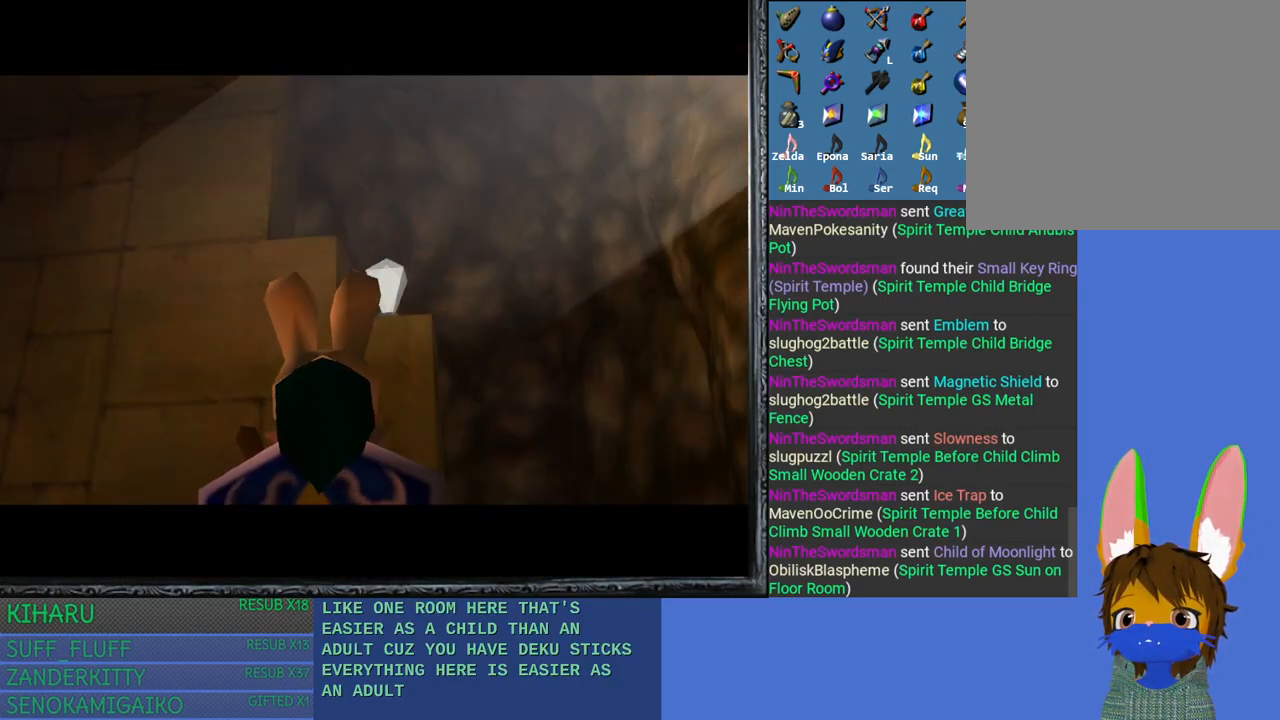
{"buttons": [], "left_stick": "center", "right_stick": "center", "events": []}
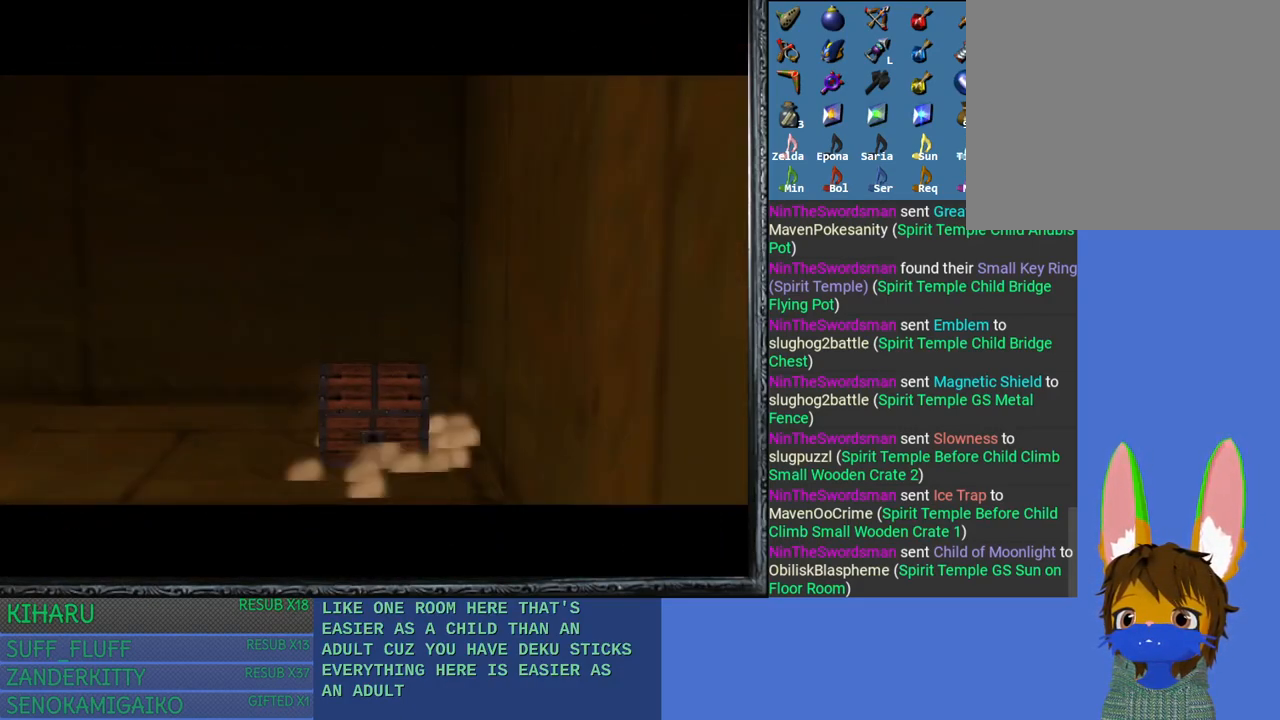
{"buttons": [], "left_stick": "left", "right_stick": "center", "events": [[367, "left_stick", "left"]]}
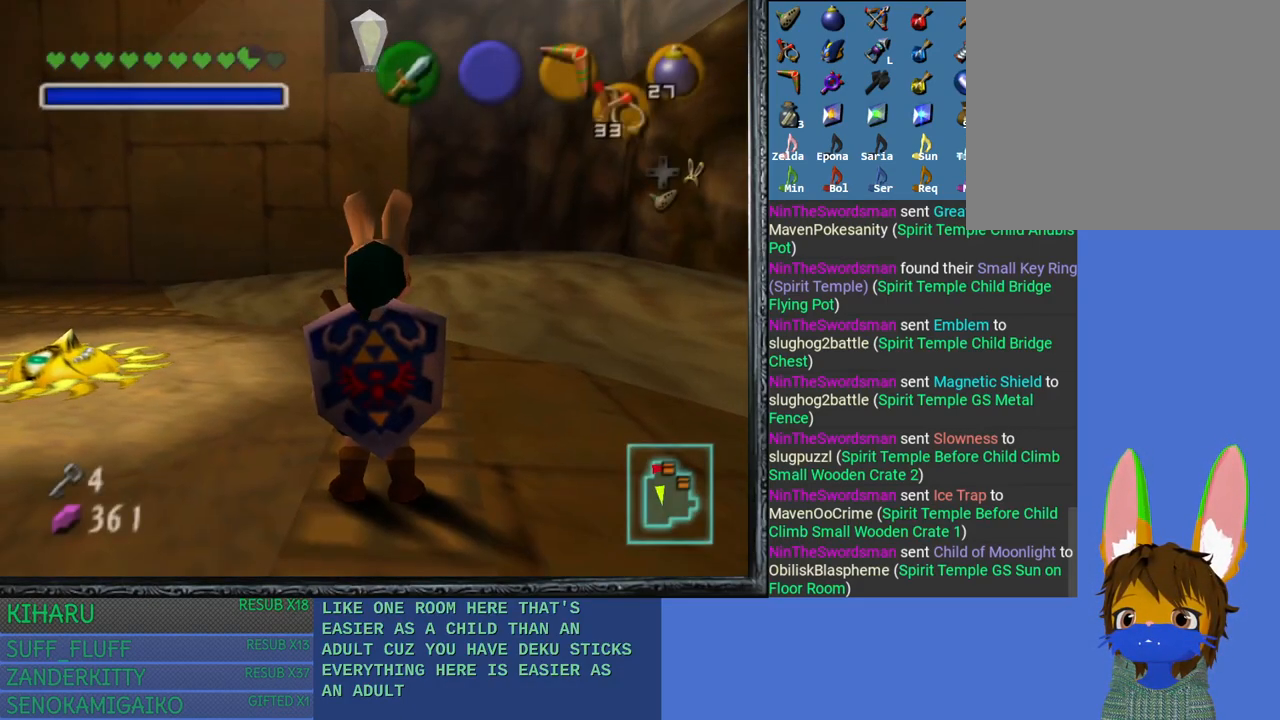
{"buttons": [], "left_stick": "center", "right_stick": "center", "events": [[17, "left_stick", "down-left"], [233, "L2", "down"], [300, "left_stick", "left"], [417, "L2", "up"], [433, "left_stick", "center"]]}
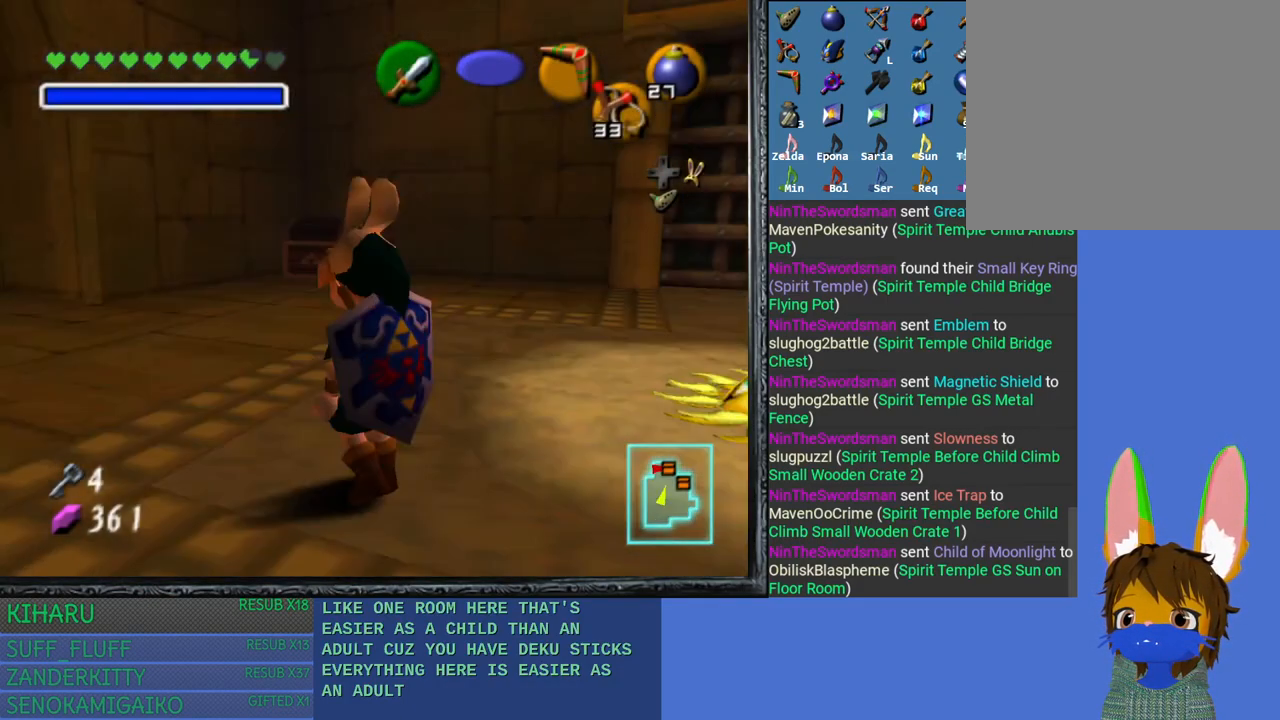
{"buttons": [], "left_stick": "up", "right_stick": "center", "events": [[83, "left_stick", "up-left"], [367, "left_stick", "up"]]}
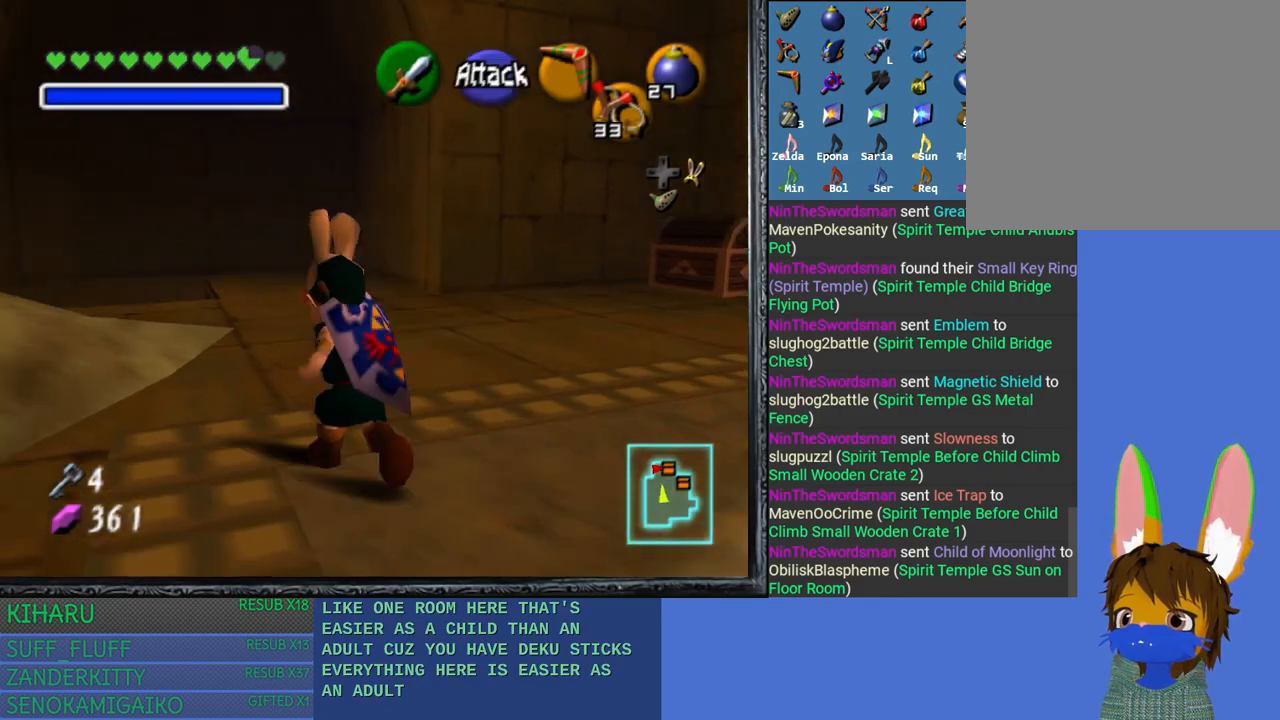
{"buttons": [], "left_stick": "up-right", "right_stick": "center", "events": [[50, "left_stick", "up-right"]]}
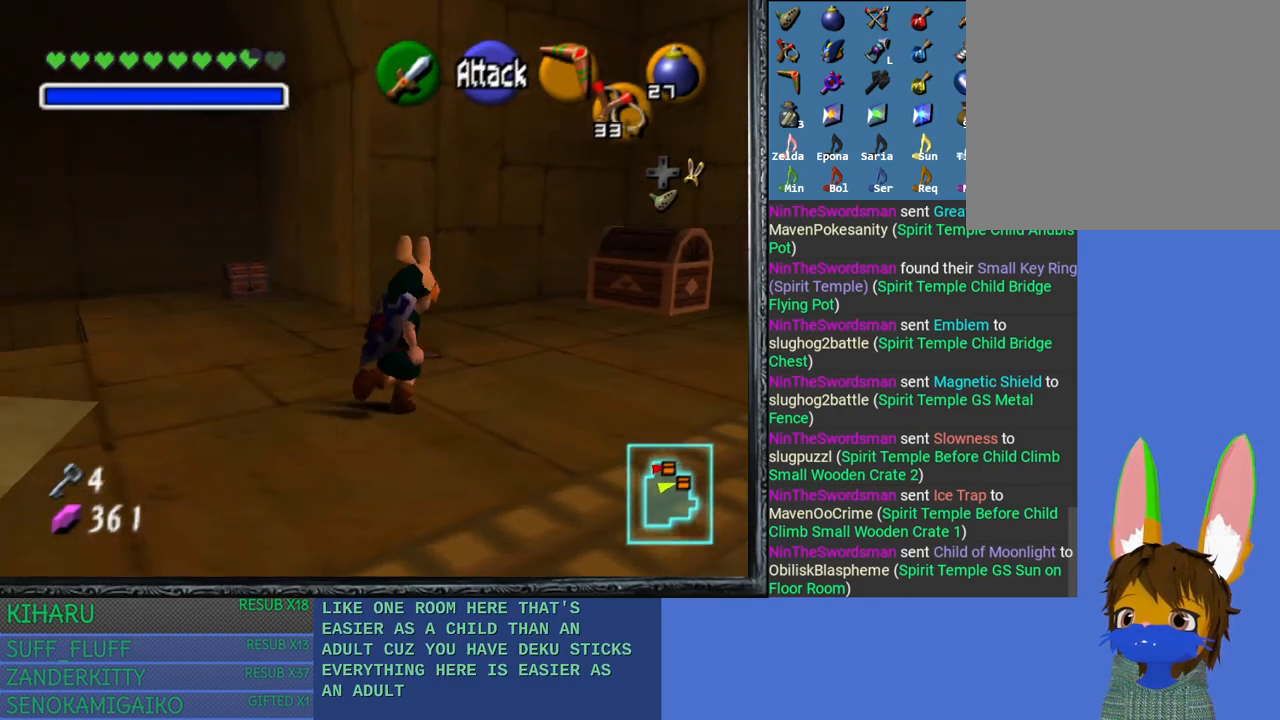
{"buttons": [], "left_stick": "left", "right_stick": "center", "events": [[400, "left_stick", "up-left"], [450, "left_stick", "left"]]}
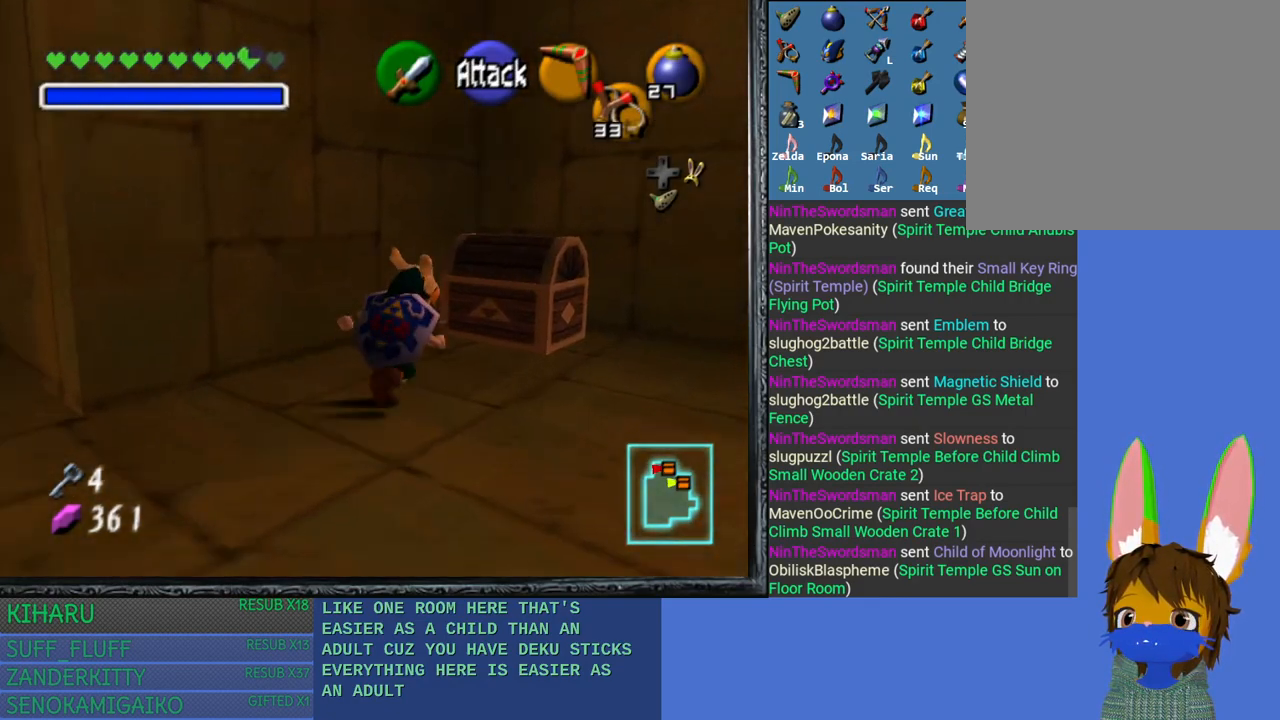
{"buttons": [], "left_stick": "left", "right_stick": "center", "events": [[67, "left_stick", "down-left"], [483, "left_stick", "left"]]}
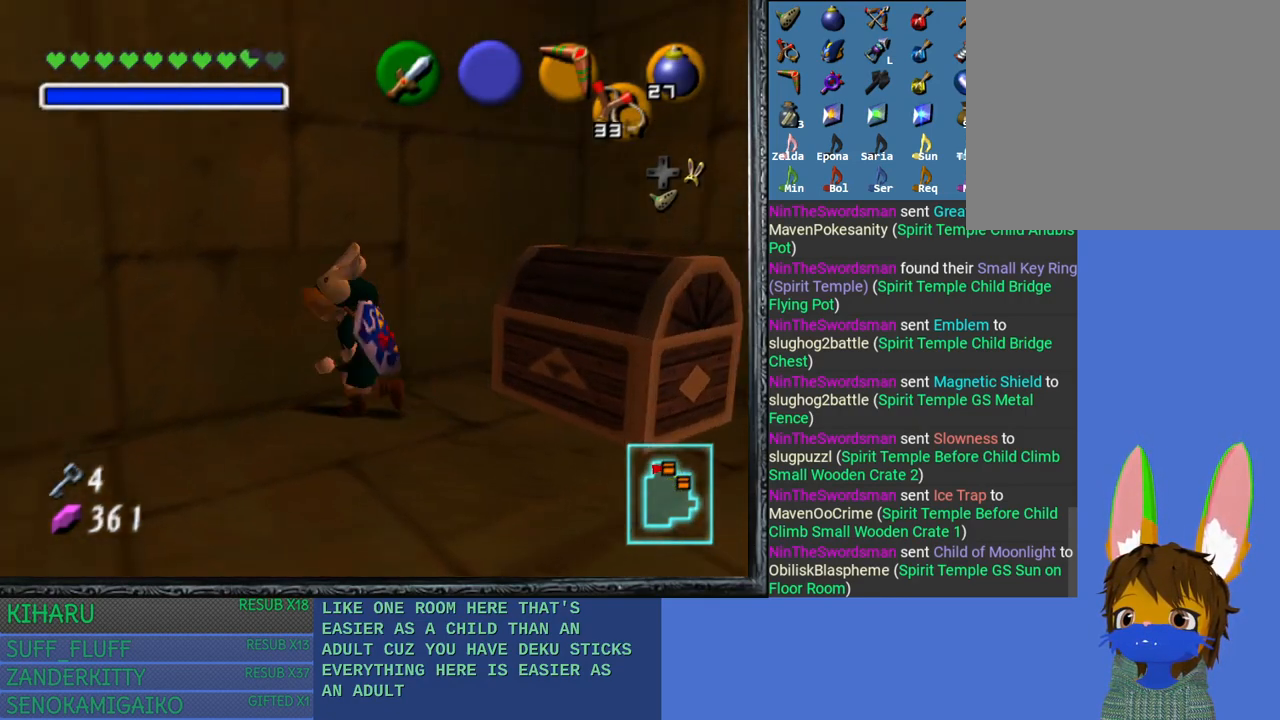
{"buttons": [], "left_stick": "up", "right_stick": "center", "events": [[150, "left_stick", "up-left"], [367, "left_stick", "up"]]}
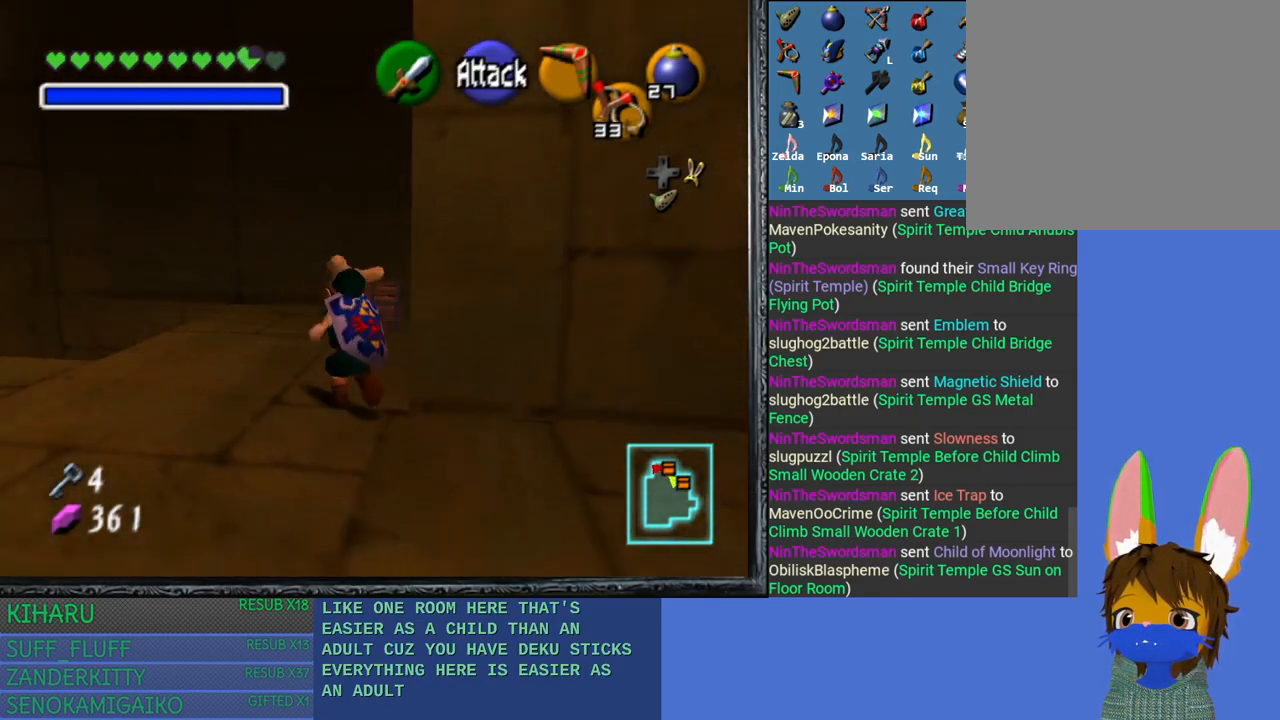
{"buttons": [], "left_stick": "center", "right_stick": "center", "events": [[283, "CROSS", "down"], [367, "left_stick", "center"], [417, "CROSS", "up"]]}
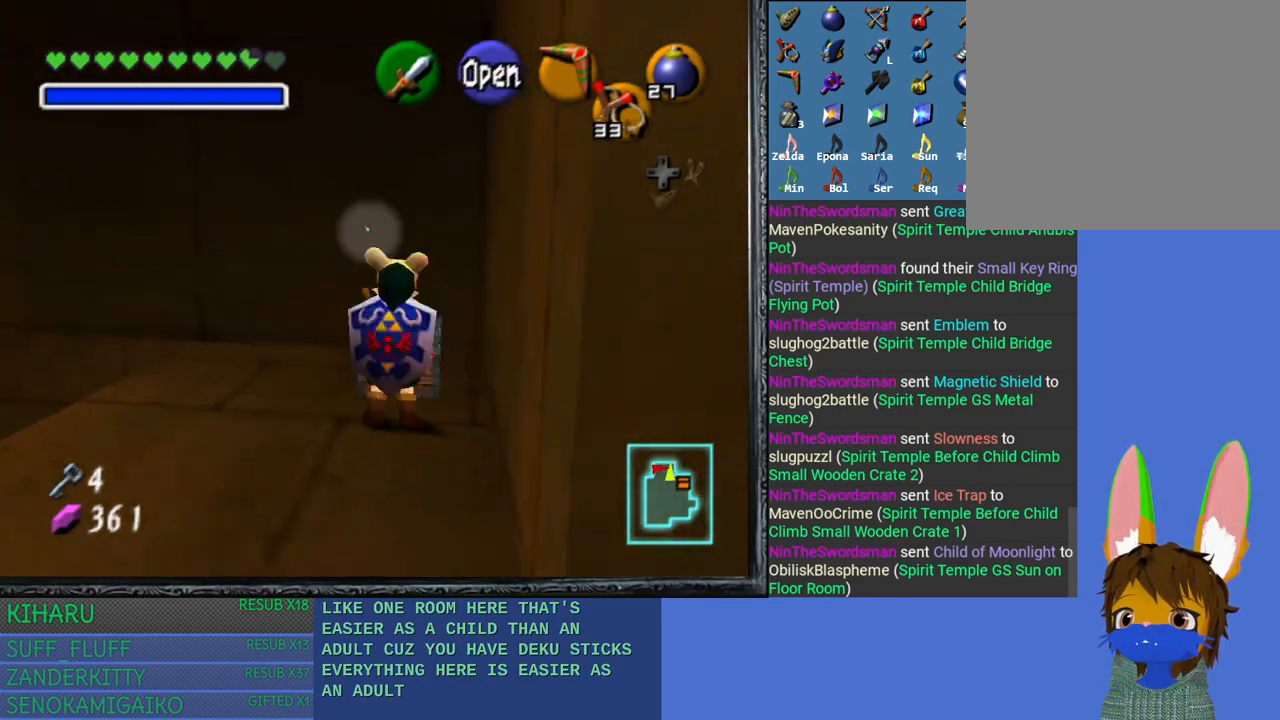
{"buttons": ["CROSS"], "left_stick": "center", "right_stick": "center", "events": [[17, "CROSS", "down"], [133, "CROSS", "up"], [200, "CROSS", "down"], [333, "CROSS", "up"], [400, "CROSS", "down"]]}
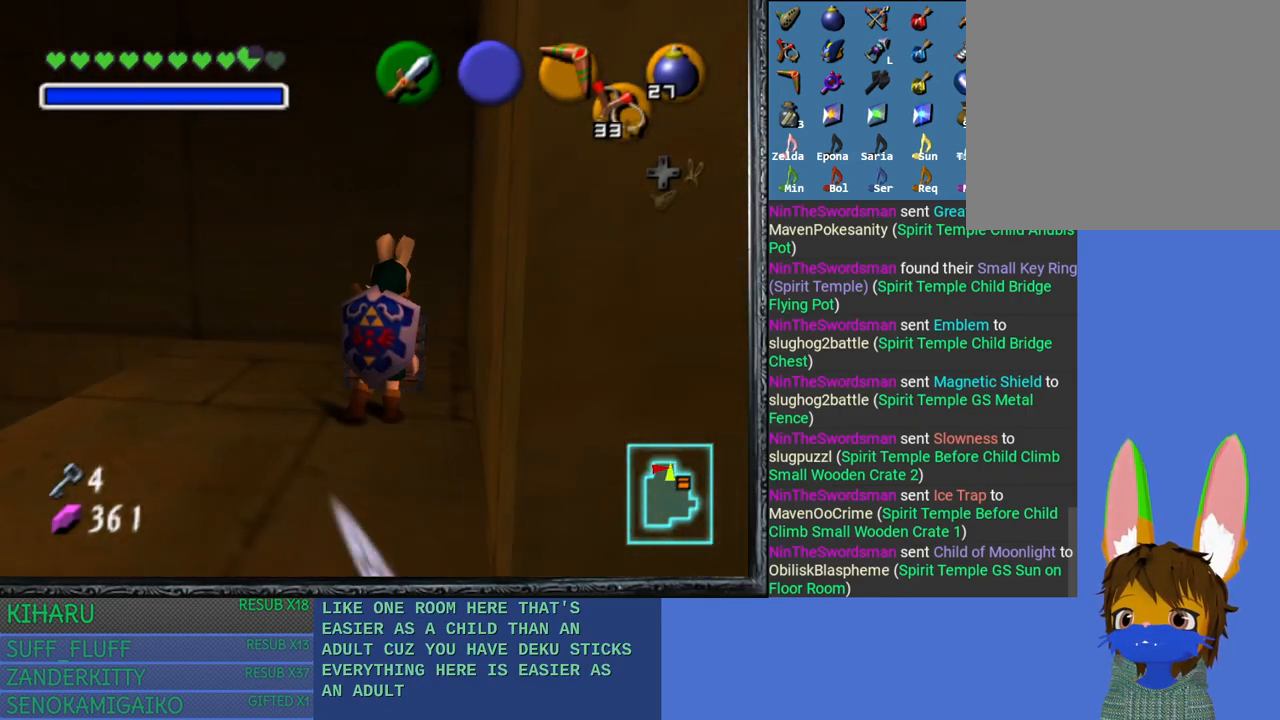
{"buttons": [], "left_stick": "center", "right_stick": "center", "events": [[33, "CROSS", "up"], [100, "CROSS", "down"], [250, "CROSS", "up"]]}